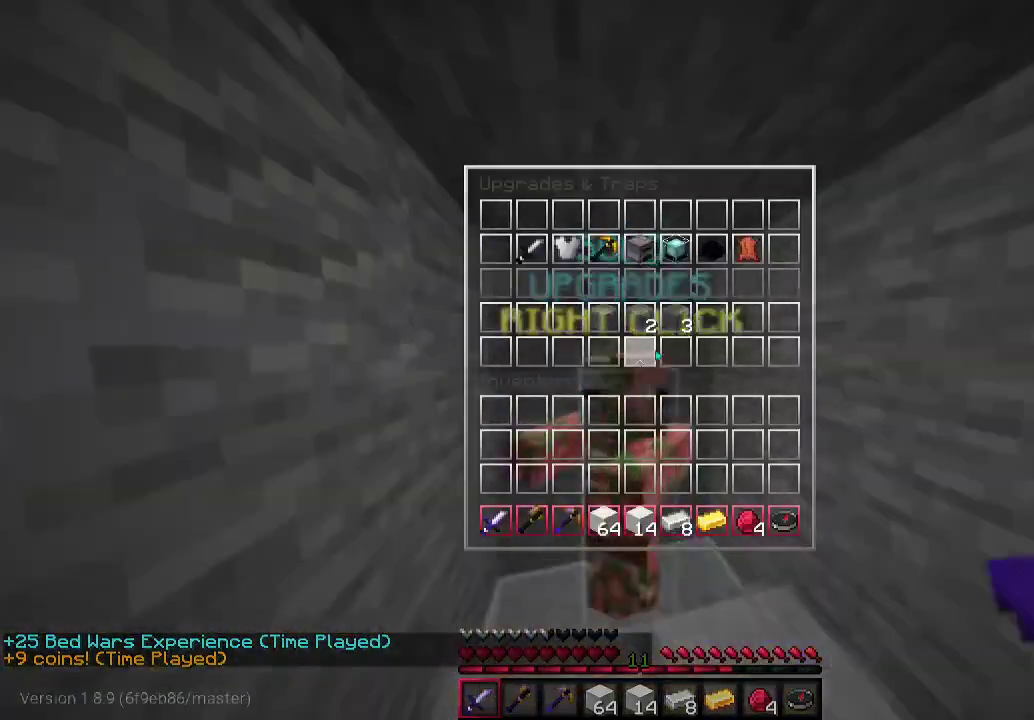
Gameplay with keyboard and mouse; each line is a JSON object with the keys and mouse buttons held at the frame after it. "events" lists presses ("down") and releases ("up") of "a", "d", "s", "w", "mouse_left" and "mouse_right" between this image and that frame as [ms after this image, input, new state], when the widget could be followed in between. "mouse_left", "mouse_right" = the "left", "right" buttons of the "mouse" list. No other keys are recorded. Fast repeated clicks can show as one long hold. Mouse movement is not recorded.
{"keys": [], "mouse": [], "events": []}
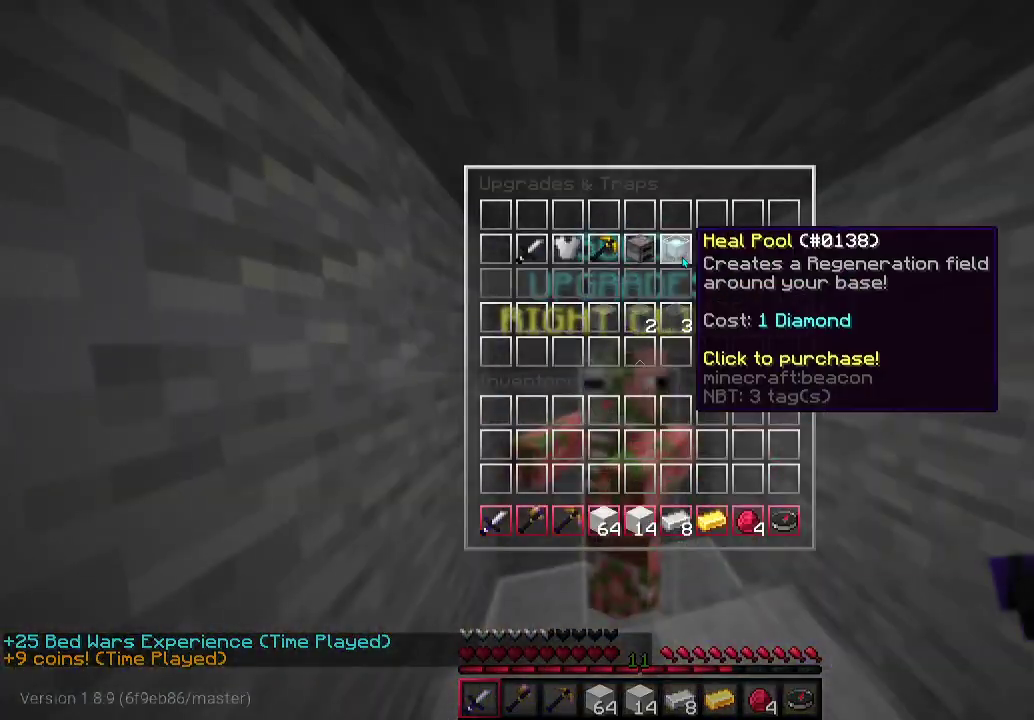
{"keys": [], "mouse": [], "events": []}
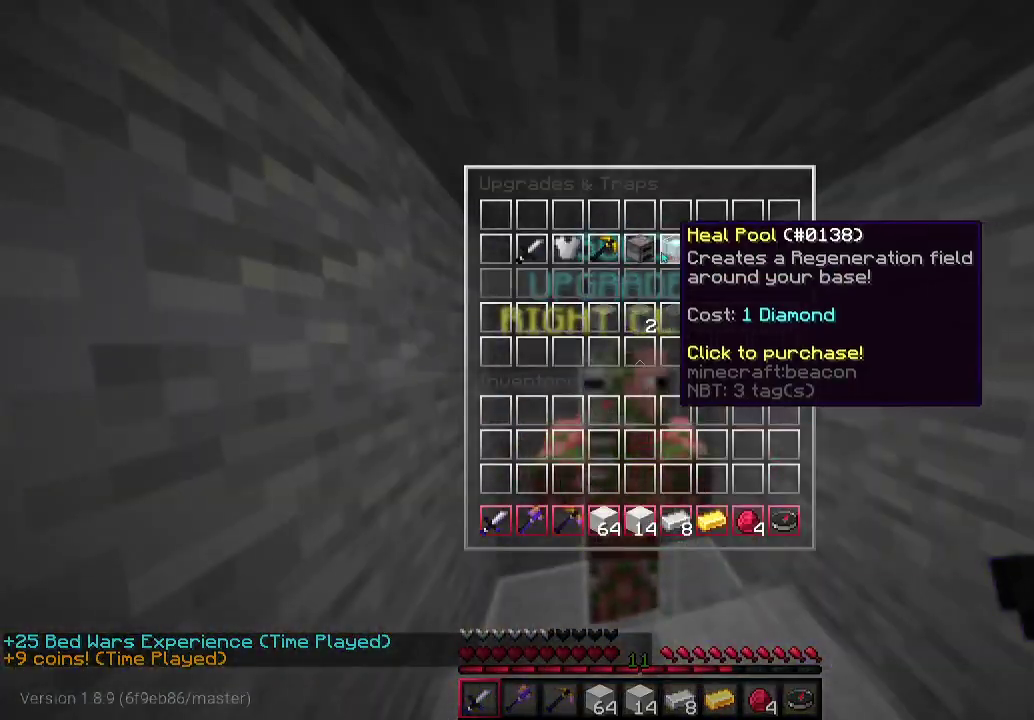
{"keys": [], "mouse": [], "events": []}
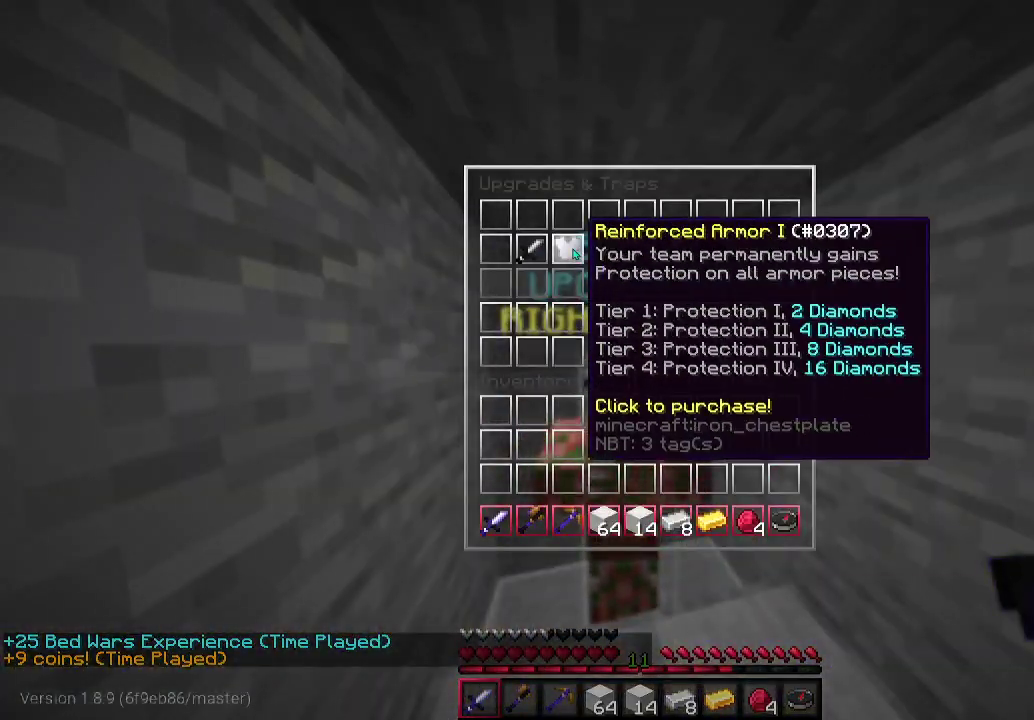
{"keys": [], "mouse": [], "events": []}
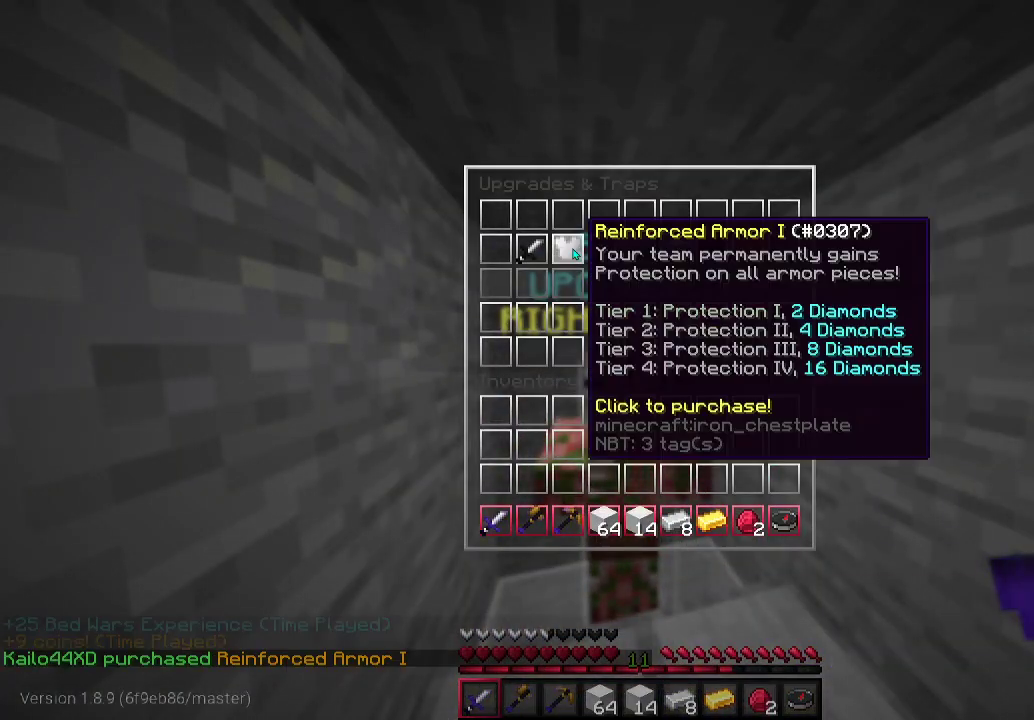
{"keys": [], "mouse": [], "events": []}
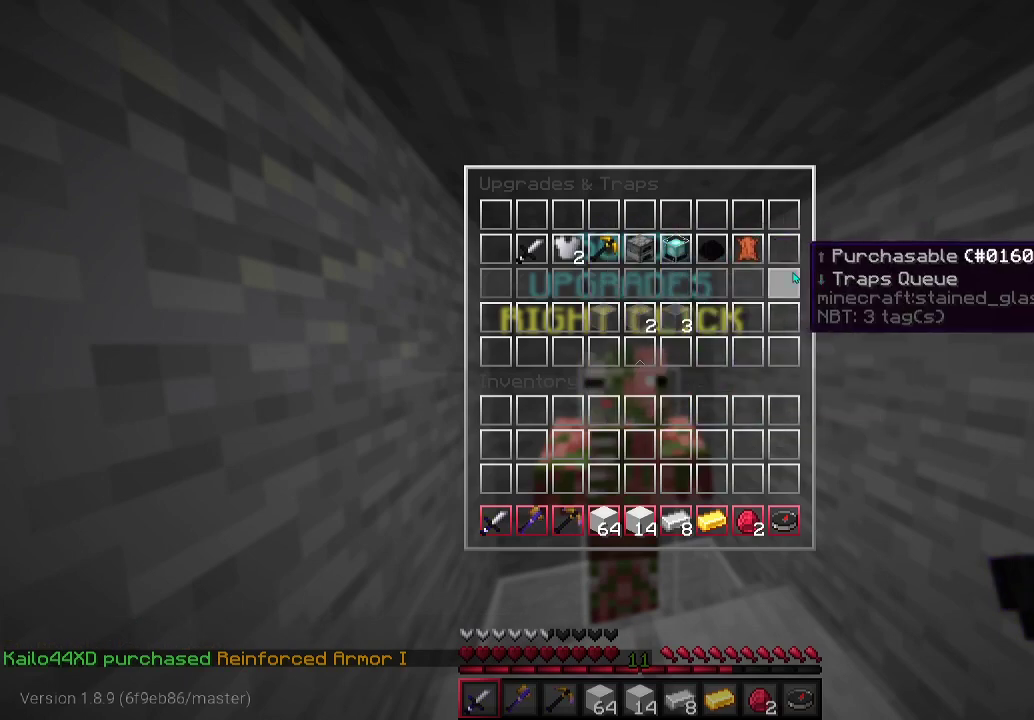
{"keys": [], "mouse": [], "events": []}
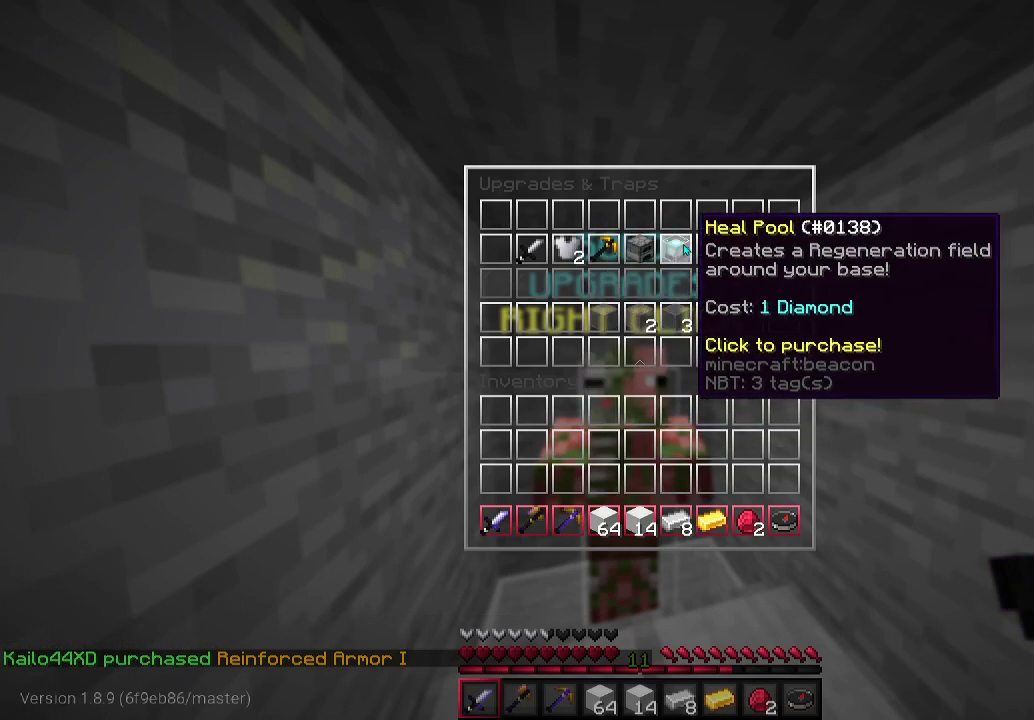
{"keys": [], "mouse": [], "events": []}
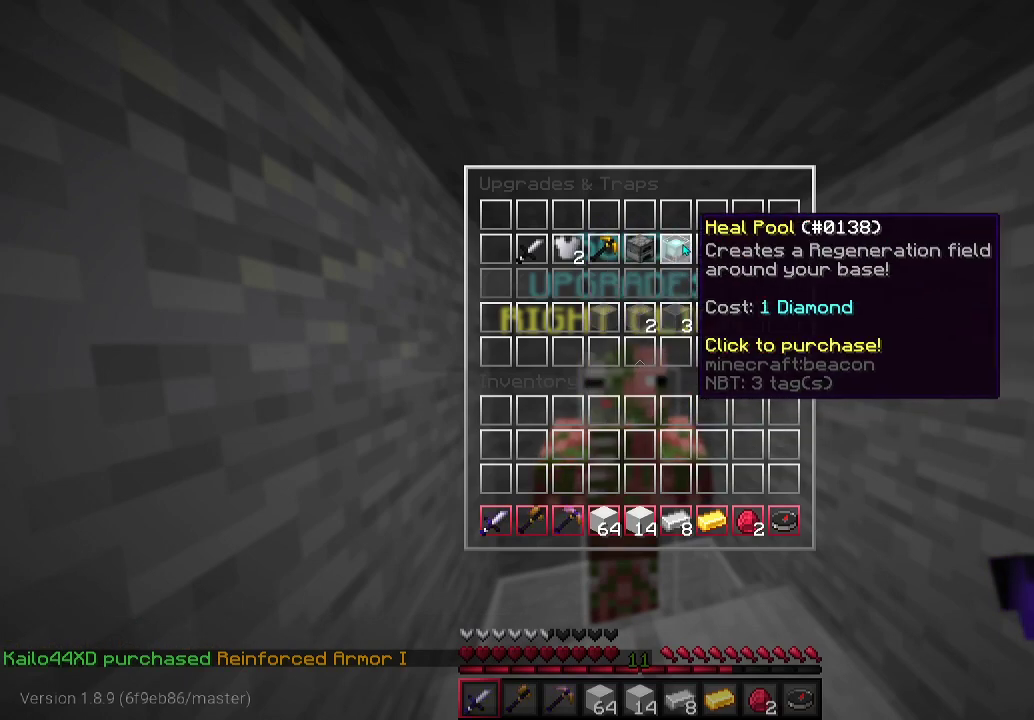
{"keys": [], "mouse": [], "events": []}
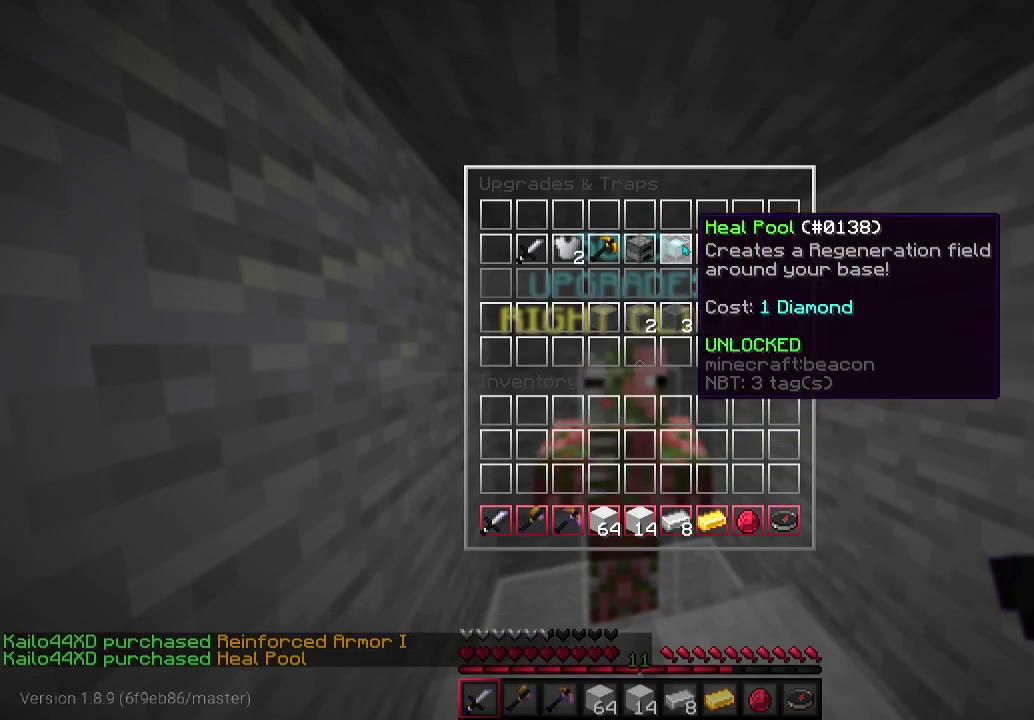
{"keys": [], "mouse": [], "events": []}
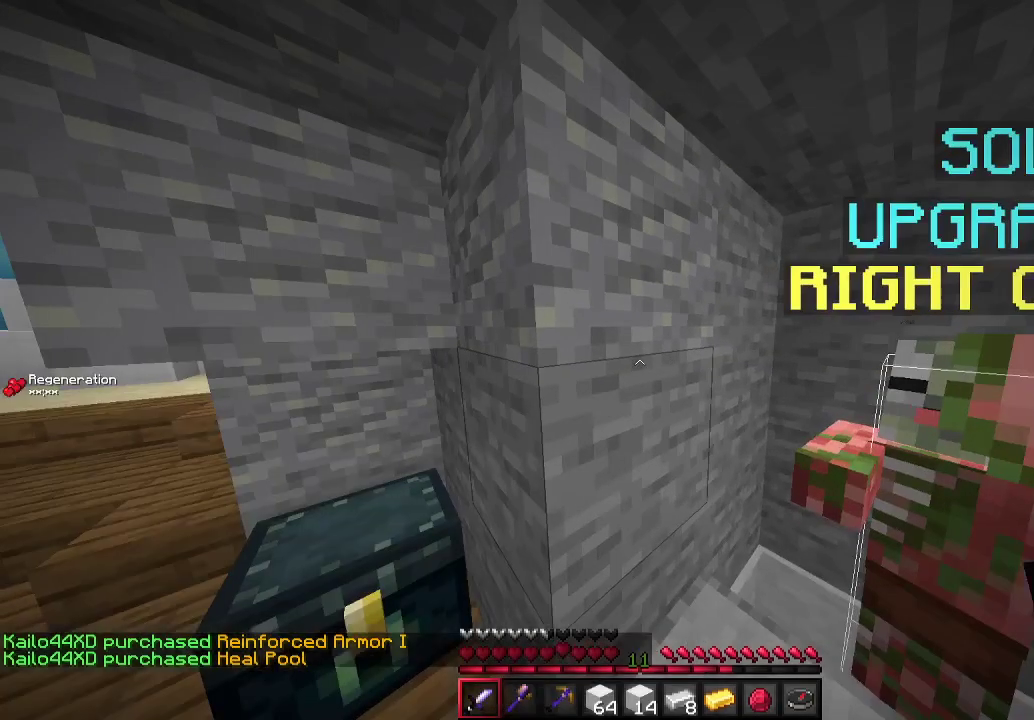
{"keys": [], "mouse": [], "events": [[100, "w", "down"], [167, "a", "down"], [467, "a", "up"], [467, "w", "up"]]}
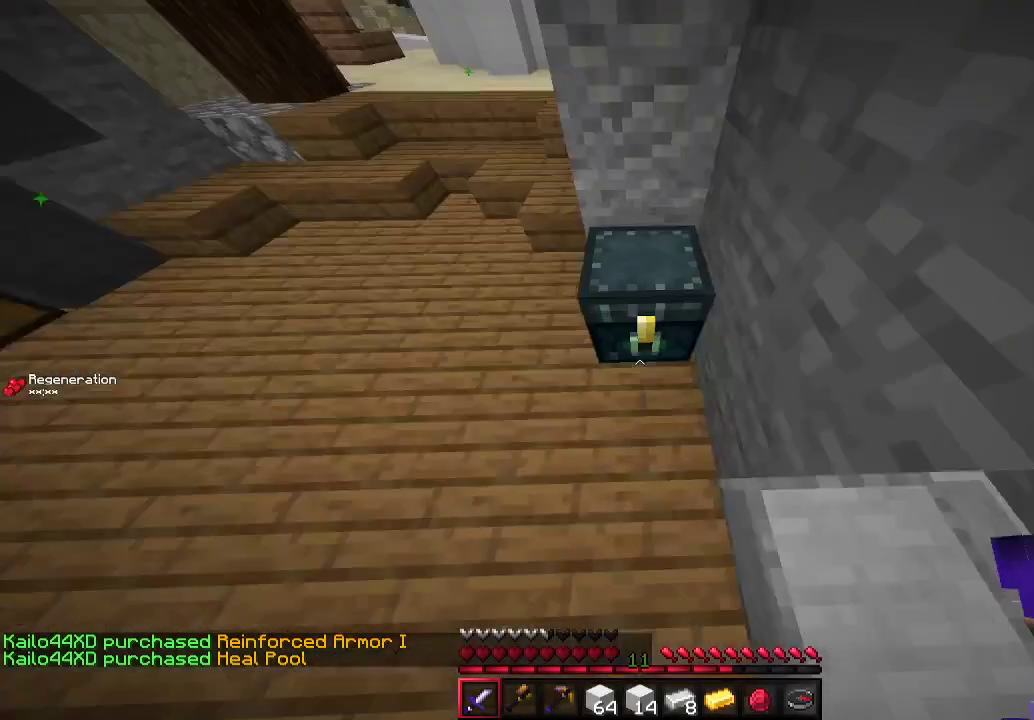
{"keys": [], "mouse": [], "events": [[33, "mouse_right", "down"], [200, "mouse_right", "up"]]}
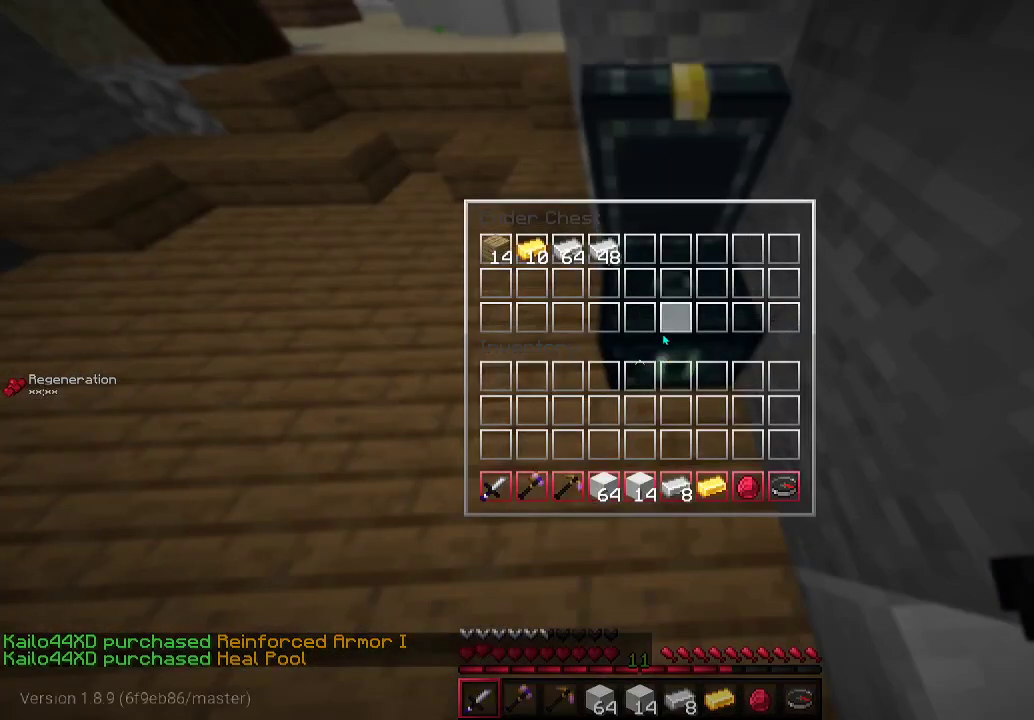
{"keys": [], "mouse": [], "events": []}
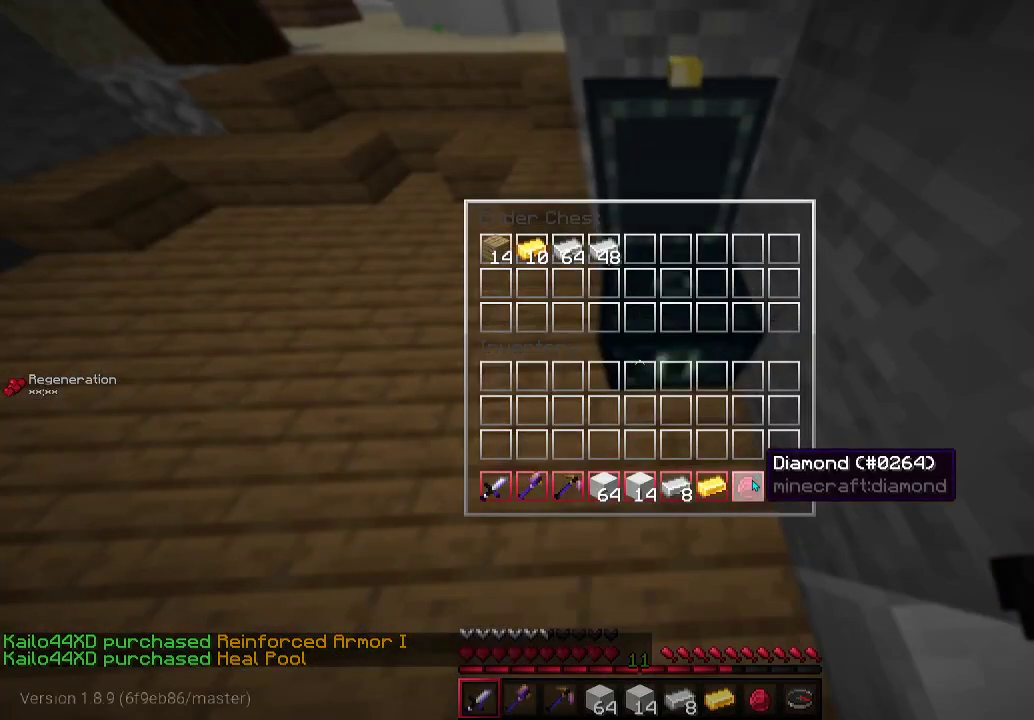
{"keys": [], "mouse": [], "events": []}
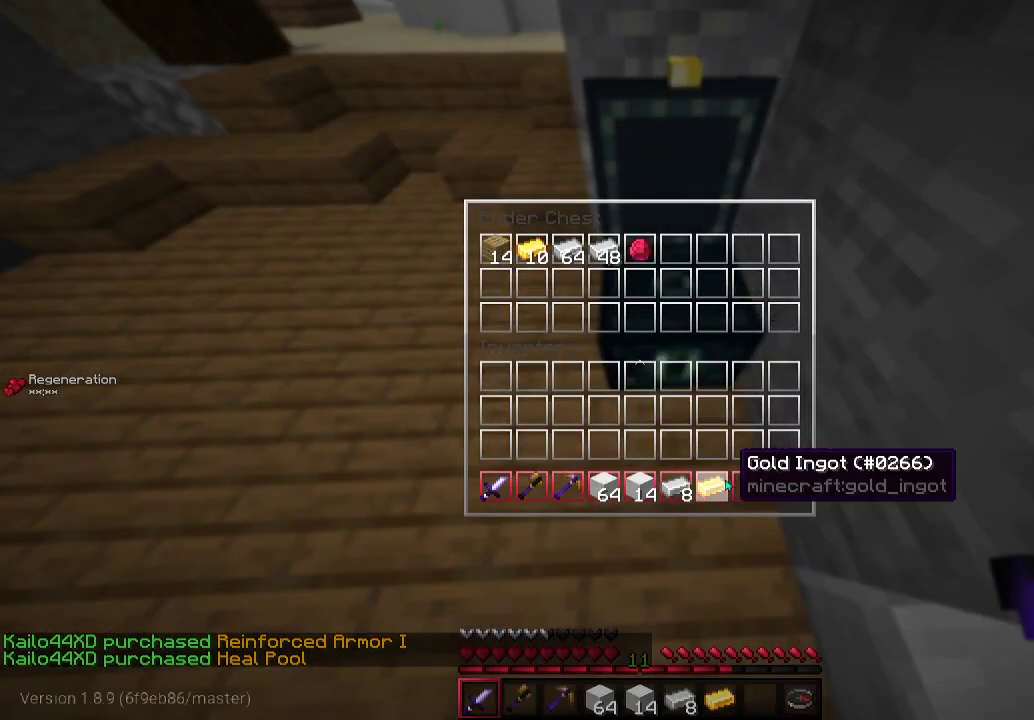
{"keys": [], "mouse": [], "events": []}
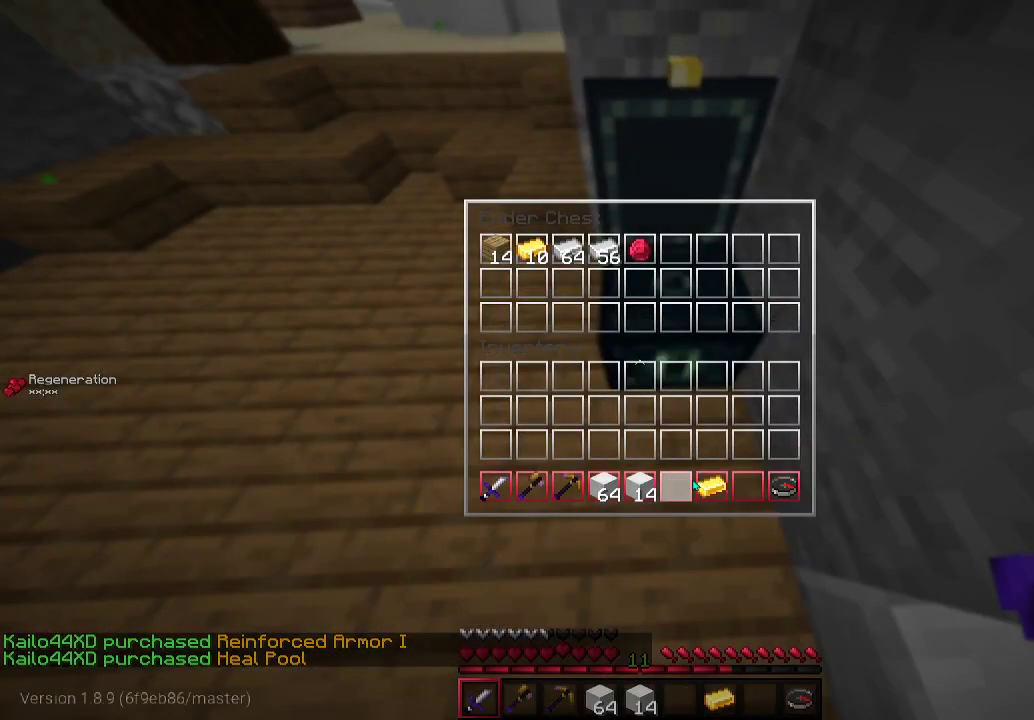
{"keys": [], "mouse": [], "events": []}
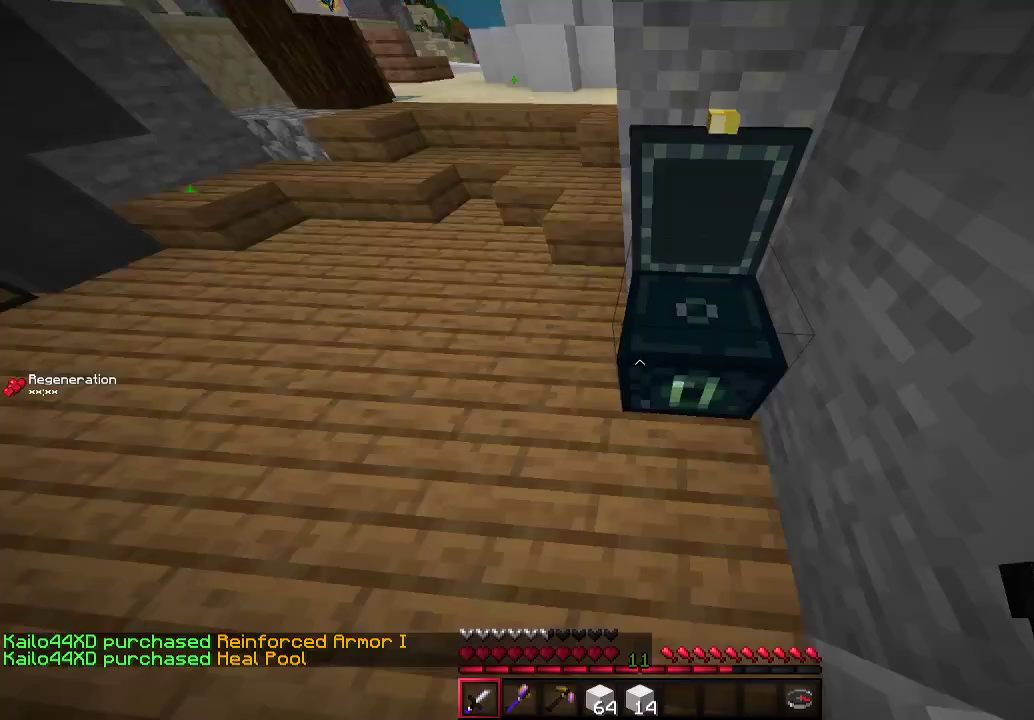
{"keys": ["a", "w"], "mouse": [], "events": [[67, "w", "down"], [100, "a", "down"]]}
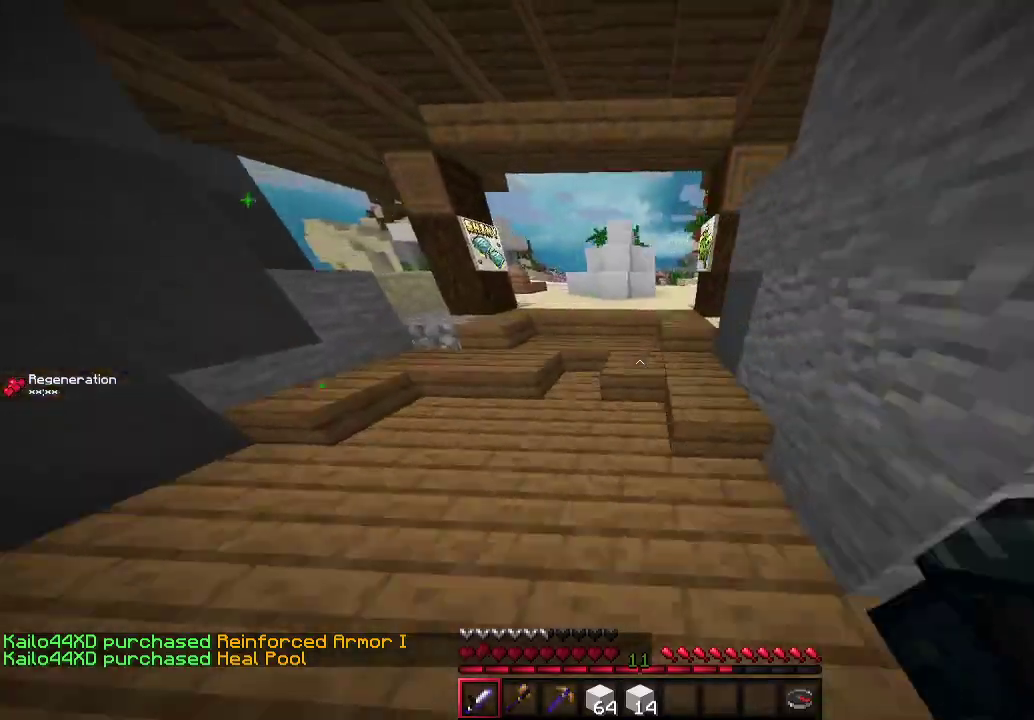
{"keys": ["w"], "mouse": [], "events": [[100, "a", "up"], [333, "a", "down"], [500, "a", "up"]]}
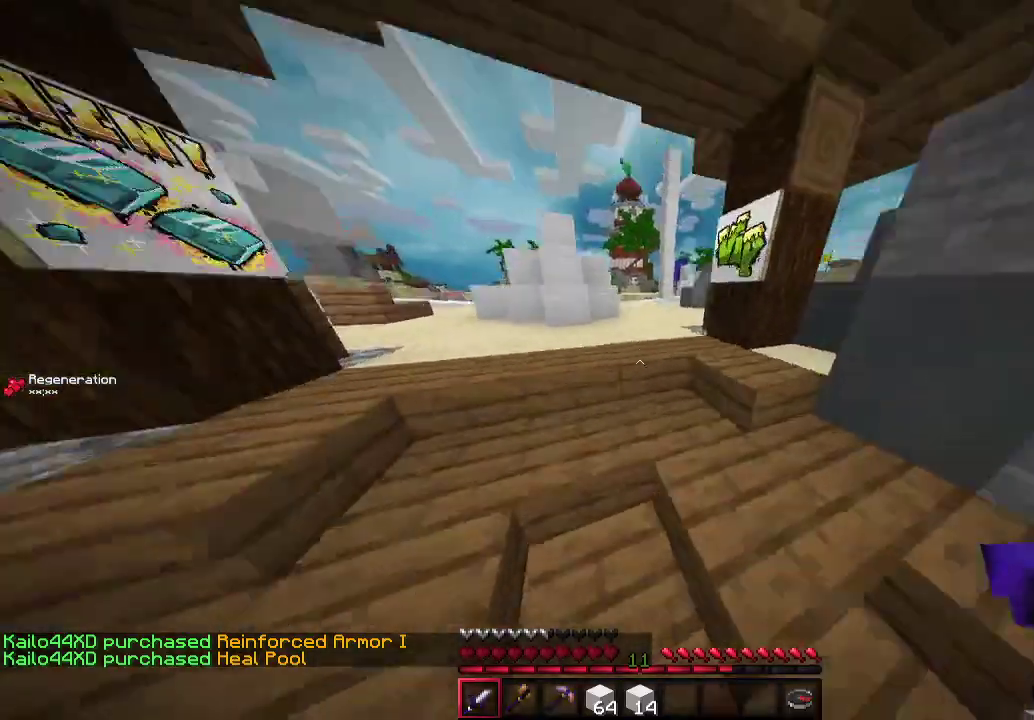
{"keys": ["w"], "mouse": [], "events": [[300, "a", "down"], [367, "a", "up"]]}
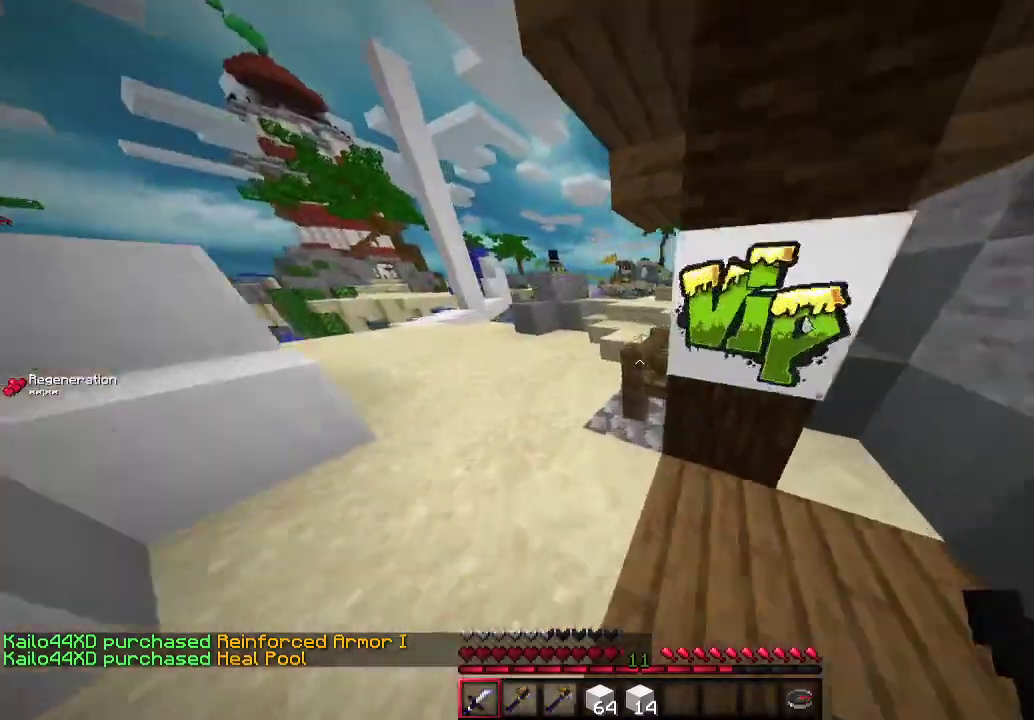
{"keys": ["a", "w"], "mouse": [], "events": [[100, "a", "down"]]}
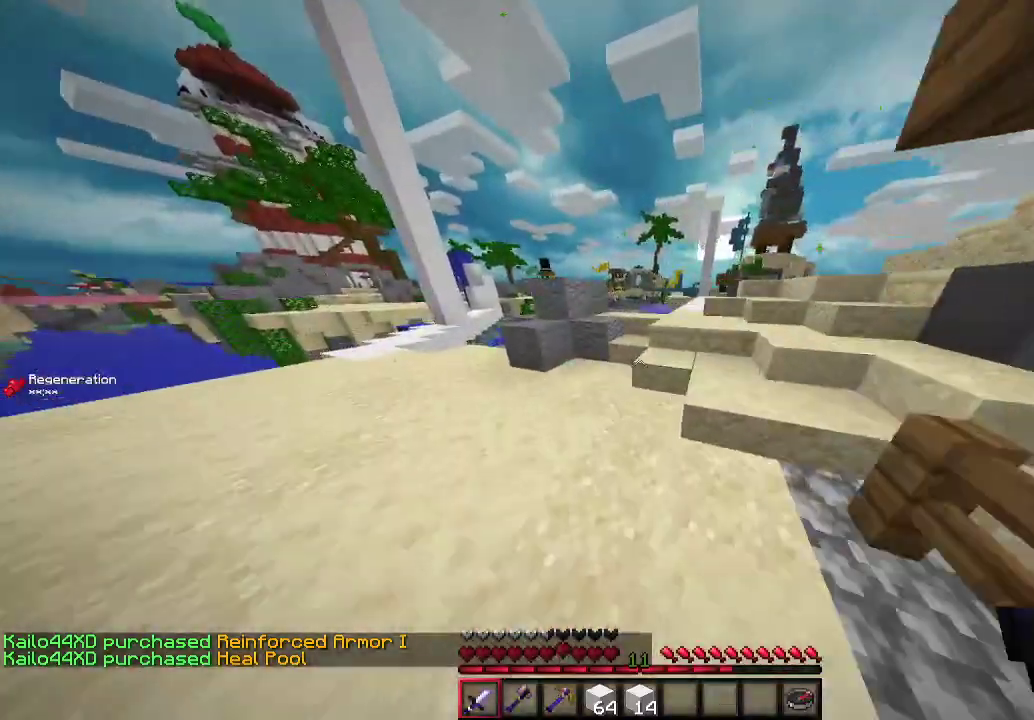
{"keys": ["d", "w"], "mouse": [], "events": [[233, "w", "up"], [333, "a", "up"], [367, "d", "down"], [367, "w", "down"]]}
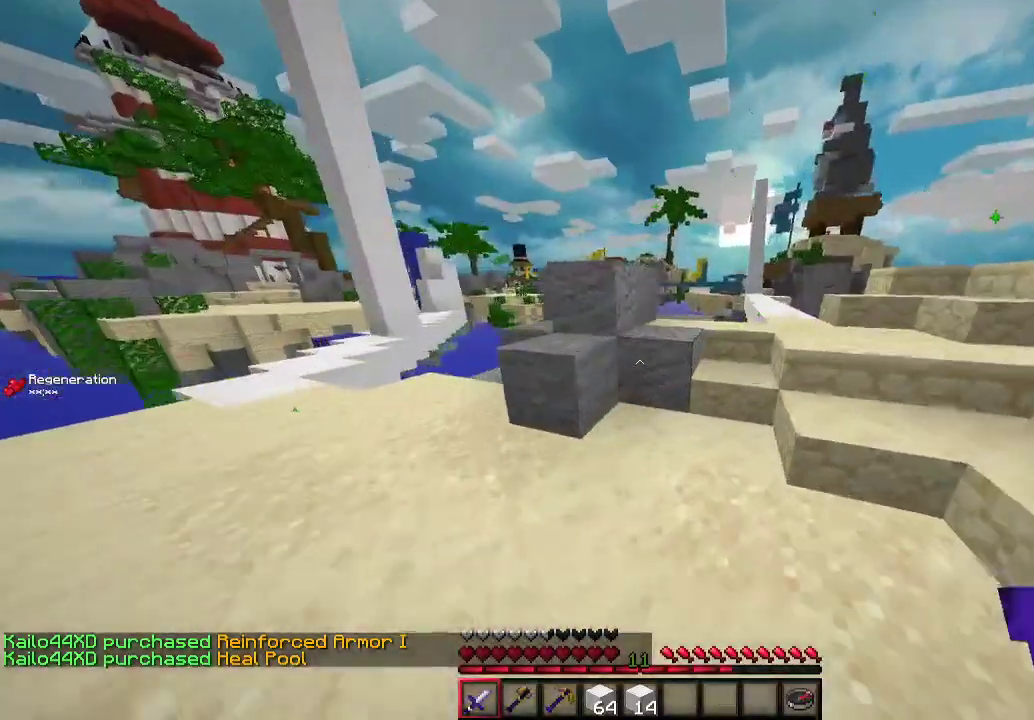
{"keys": ["w"], "mouse": [], "events": [[67, "w", "up"], [200, "w", "down"], [500, "d", "up"]]}
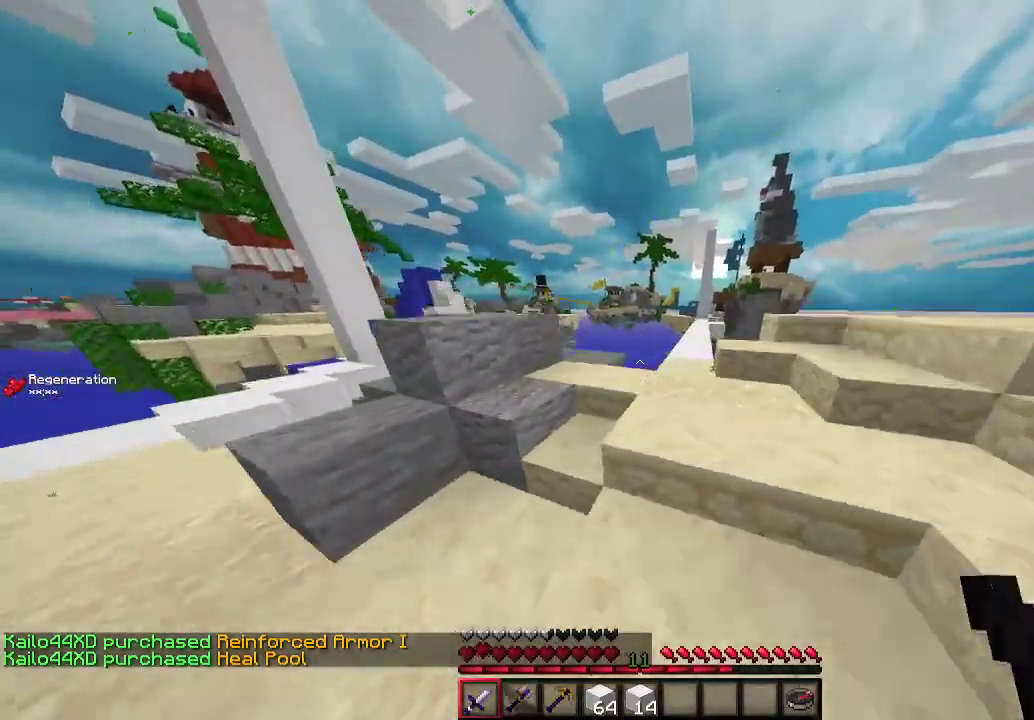
{"keys": [], "mouse": [], "events": [[200, "d", "down"], [367, "d", "up"], [367, "w", "up"]]}